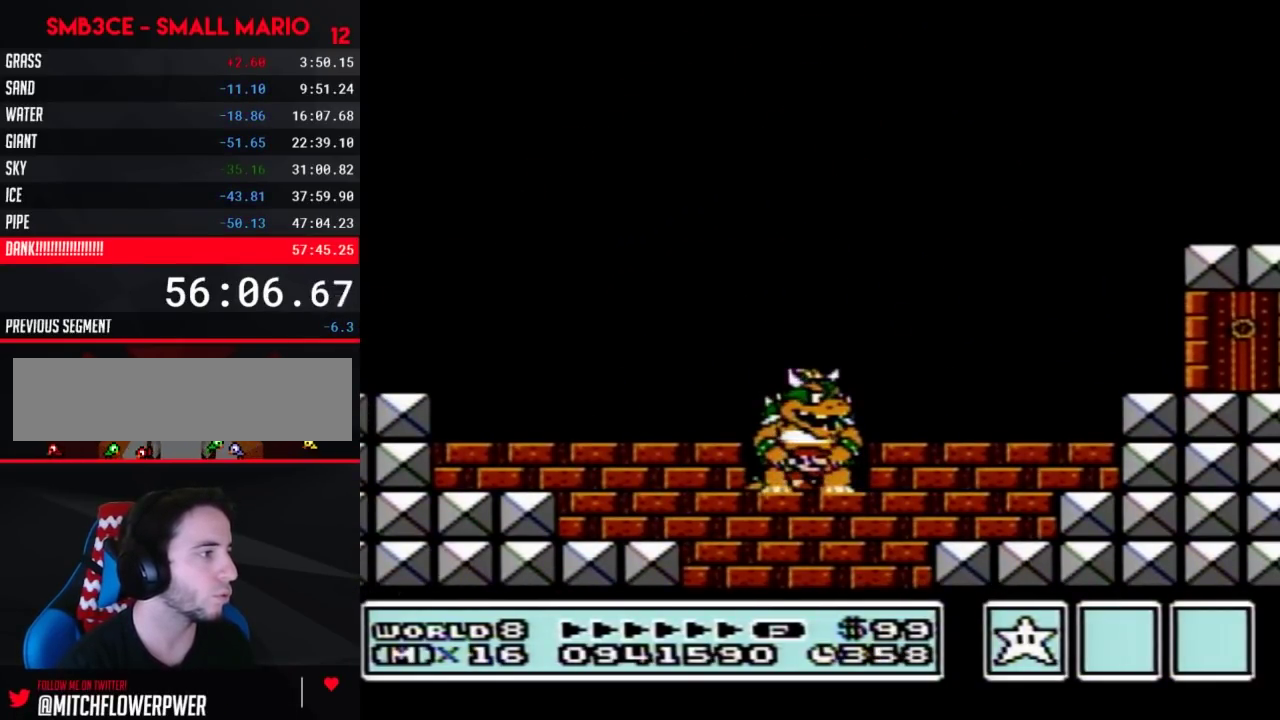
Gameplay with a controller (Nintendo layout); each line is a JSON object with the inputs held at the frame after it. "events" lists button and stick changes between this image and that frame as [ms after this image, input, new state], when the widget could be followed in between. Not read: L3 R3.
{"buttons": ["B"], "events": []}
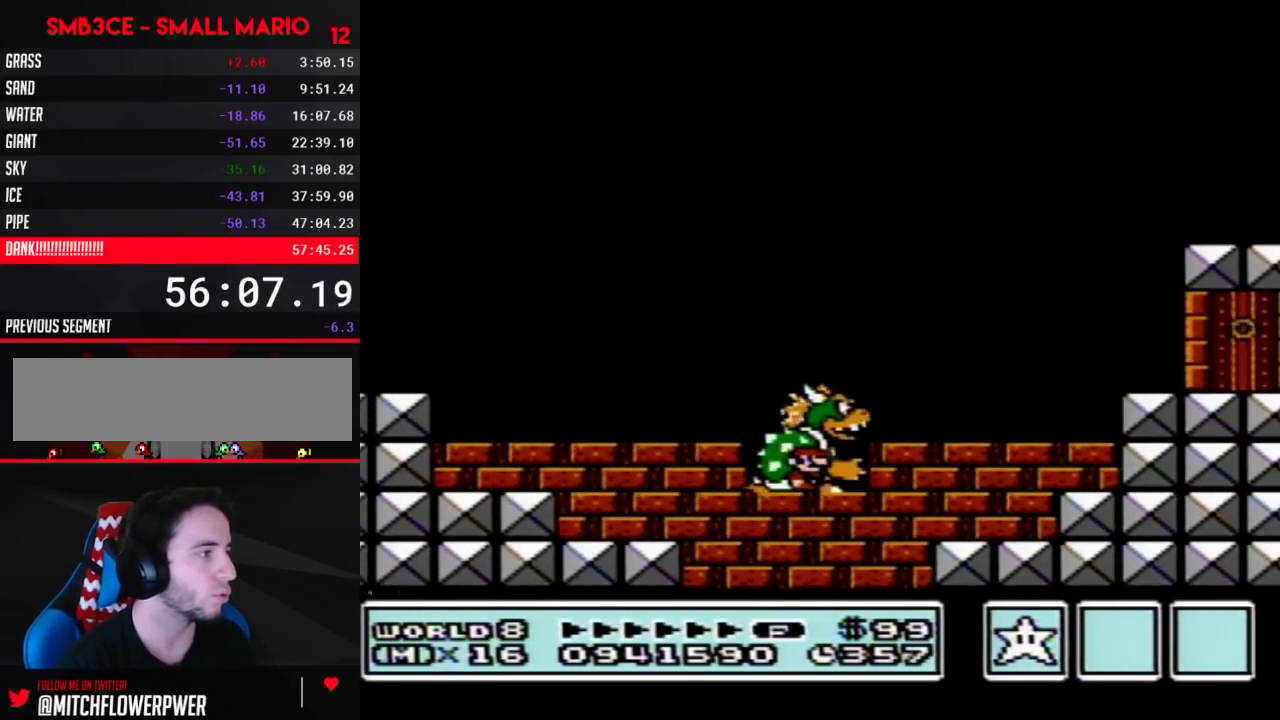
{"buttons": ["B"], "events": []}
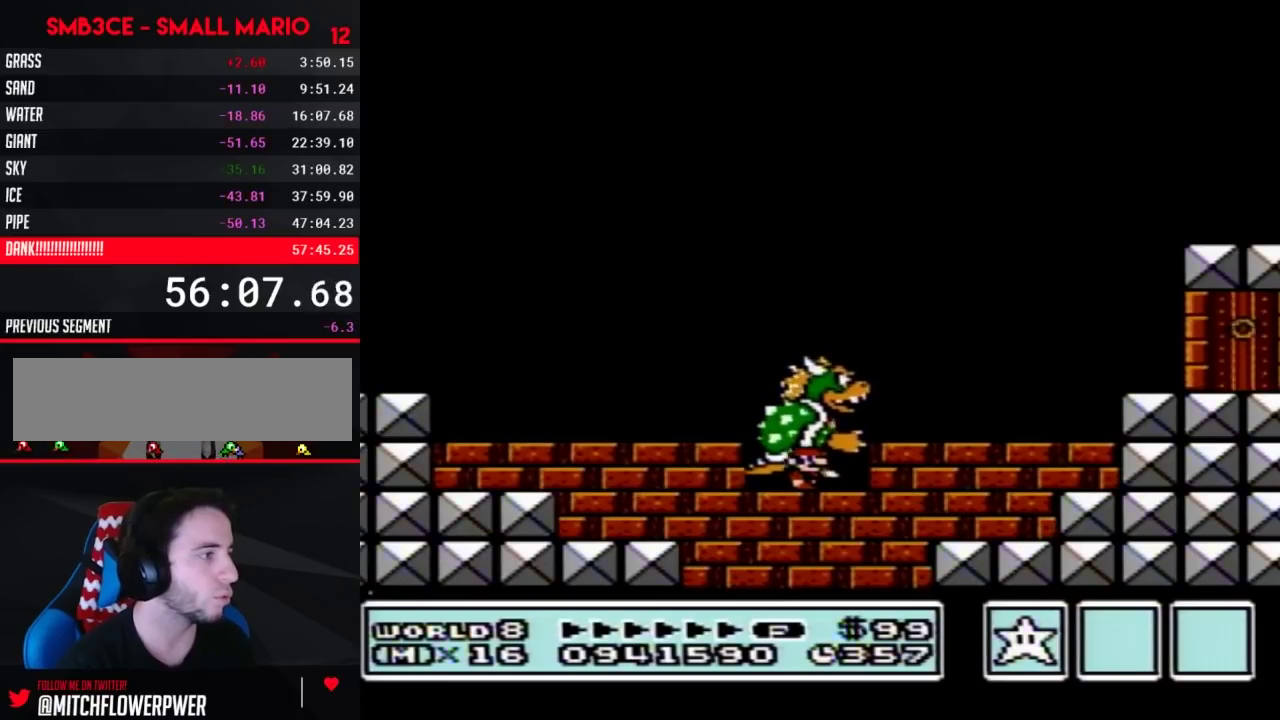
{"buttons": ["B"], "events": [[283, "DPAD_LEFT", "down"], [383, "DPAD_LEFT", "up"], [400, "DPAD_RIGHT", "down"], [500, "DPAD_RIGHT", "up"]]}
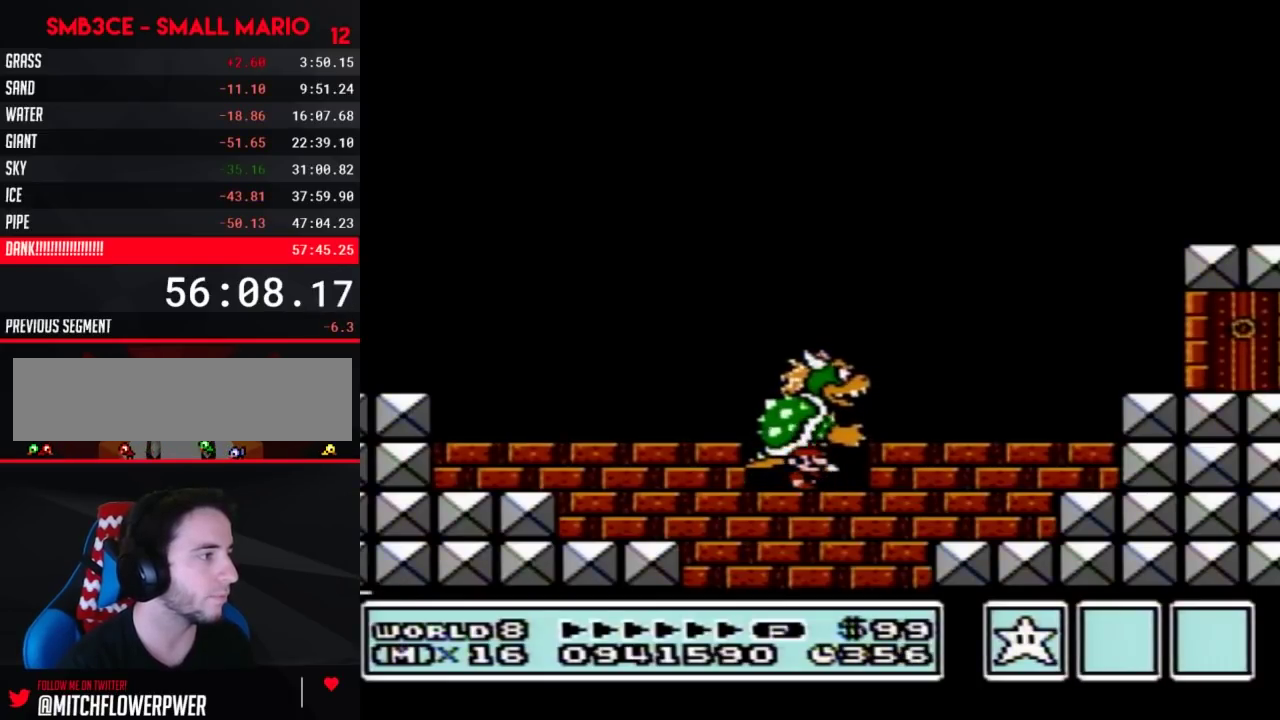
{"buttons": ["B"], "events": []}
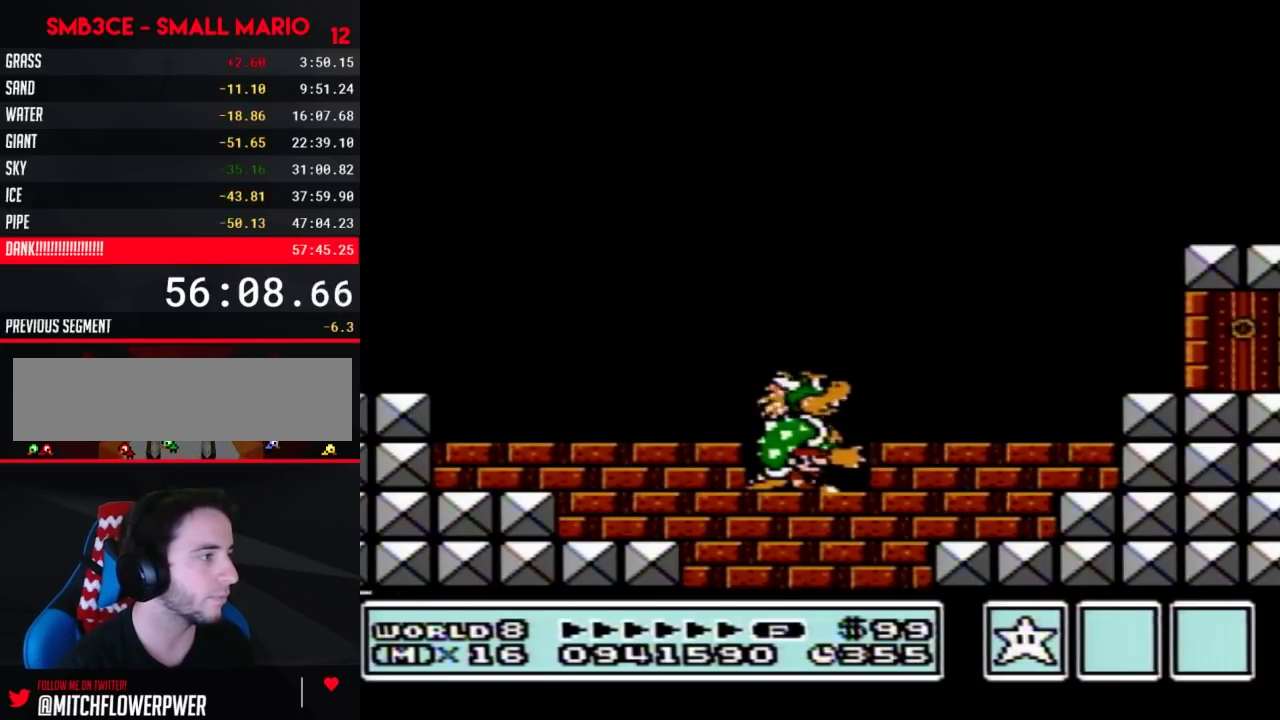
{"buttons": ["B"], "events": []}
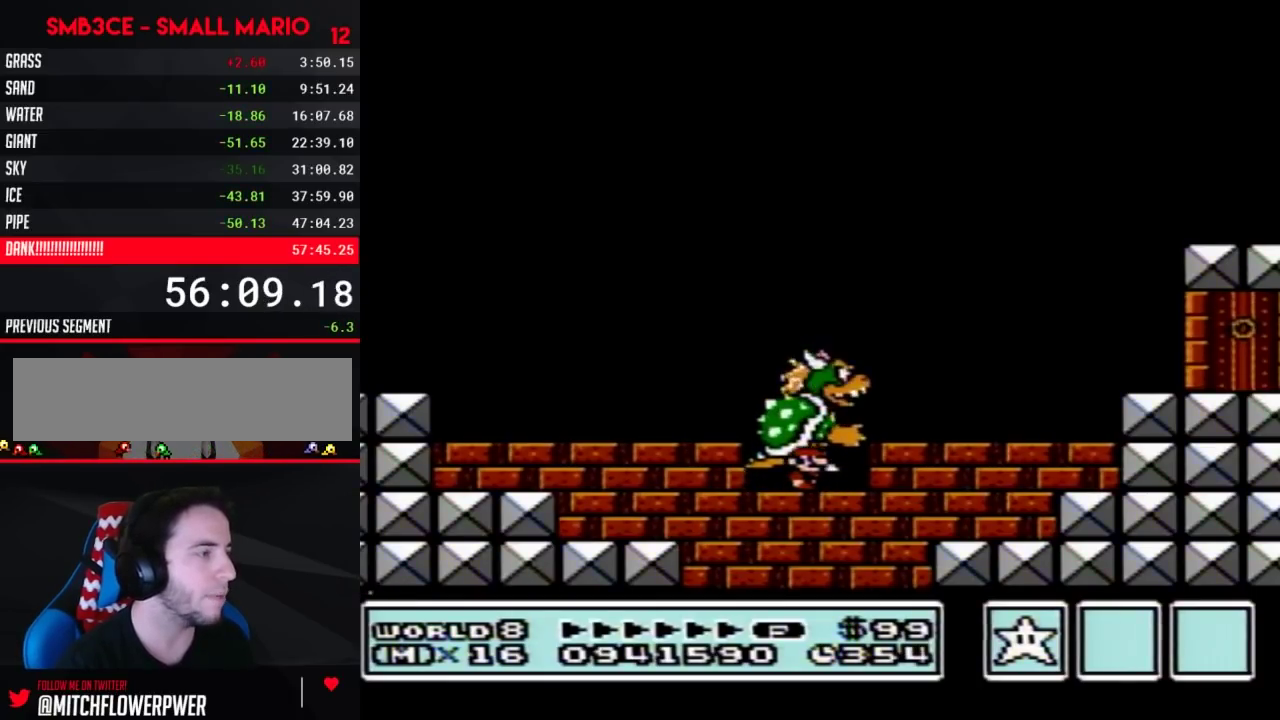
{"buttons": ["B"], "events": []}
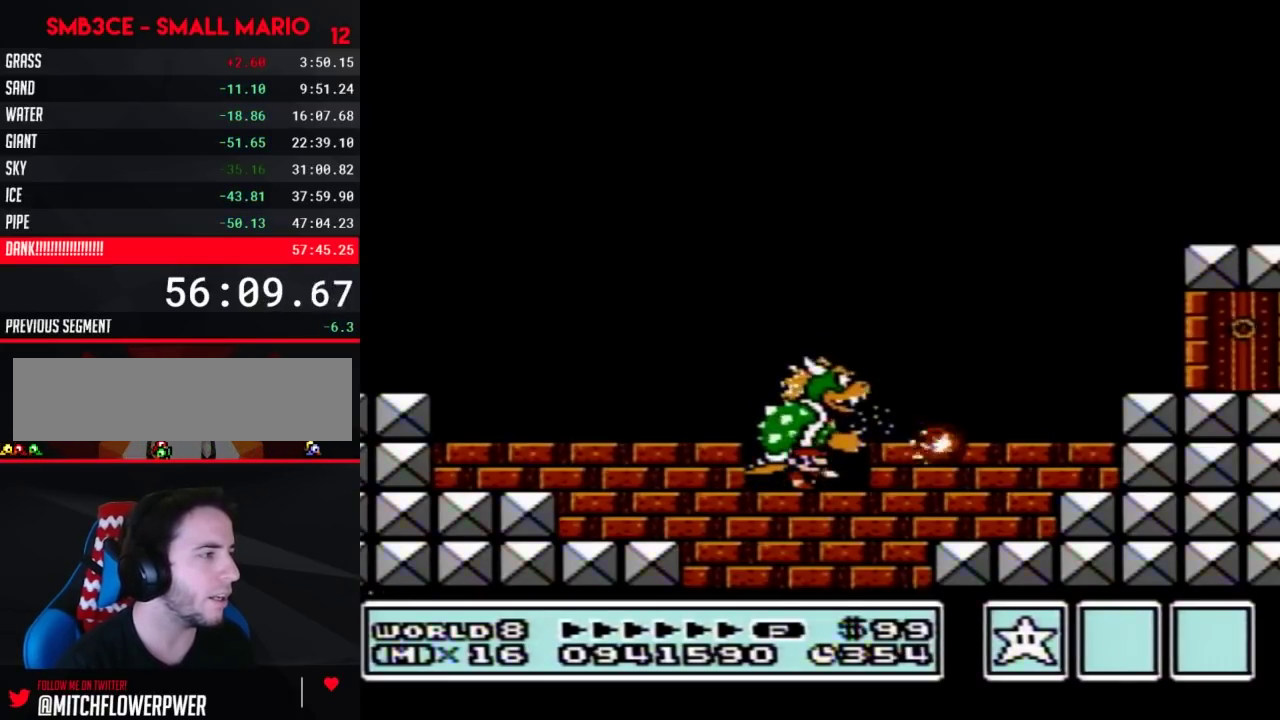
{"buttons": ["B"], "events": []}
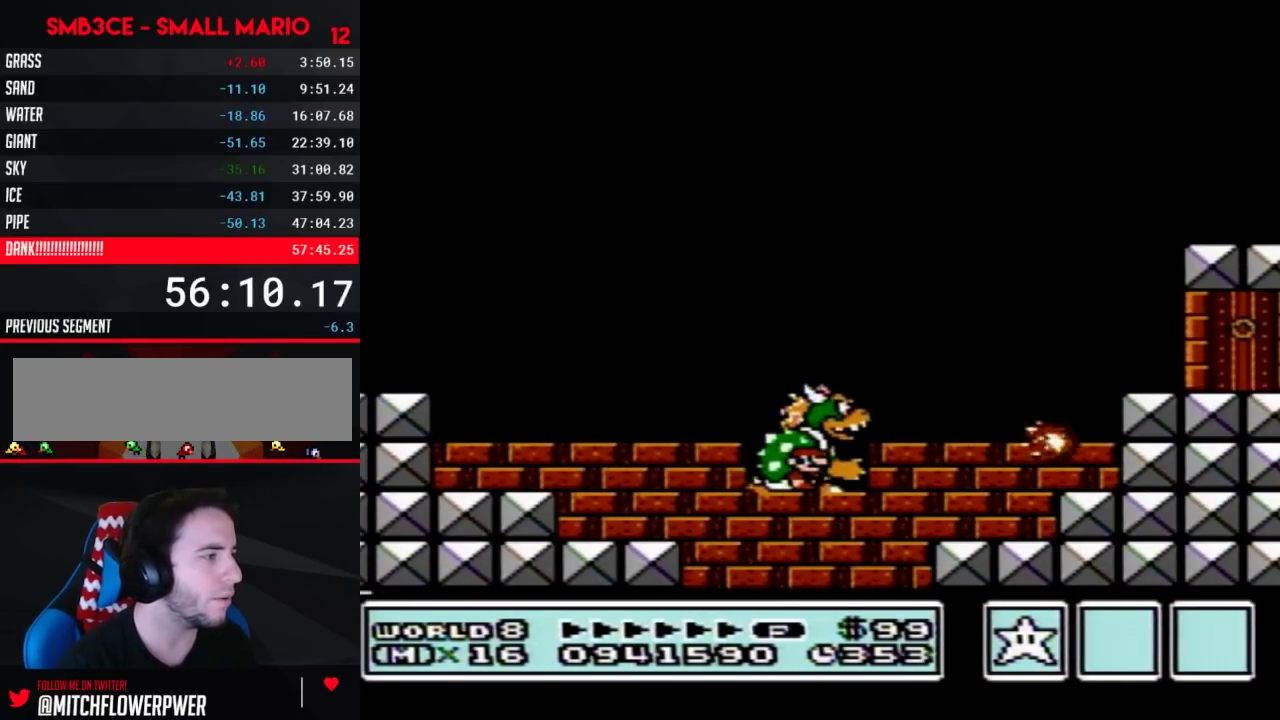
{"buttons": ["B"], "events": []}
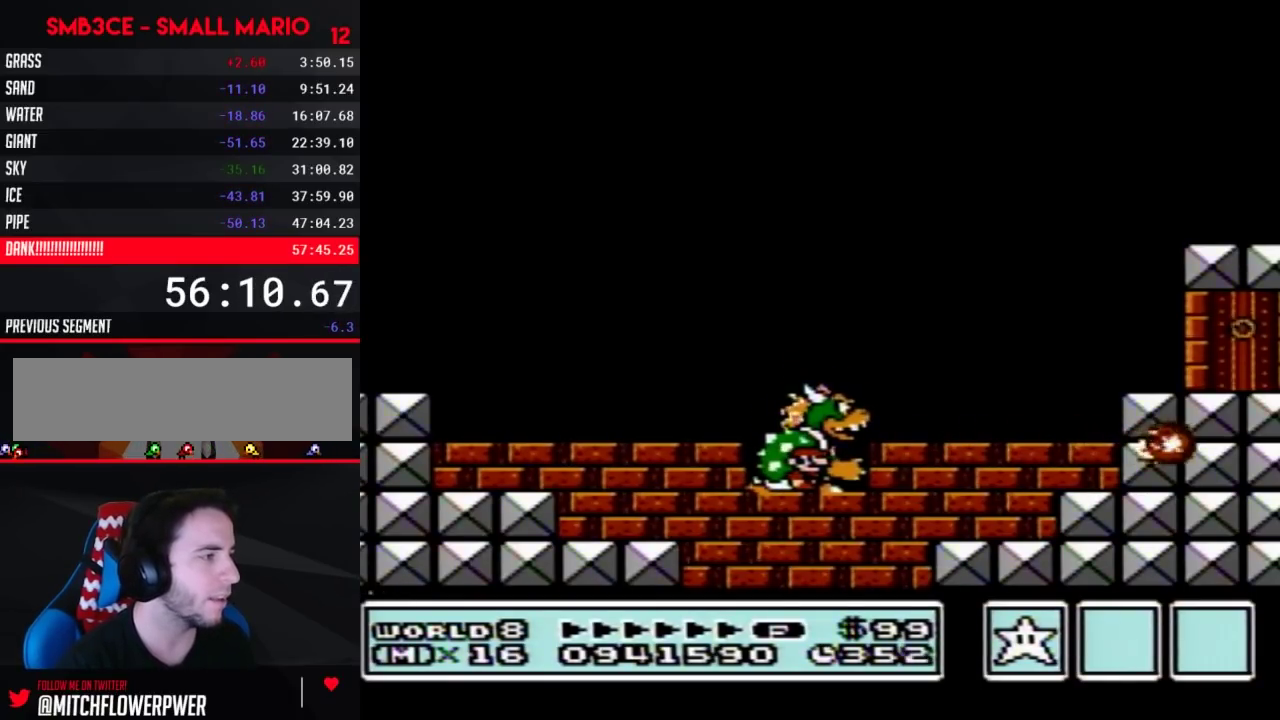
{"buttons": ["B"], "events": []}
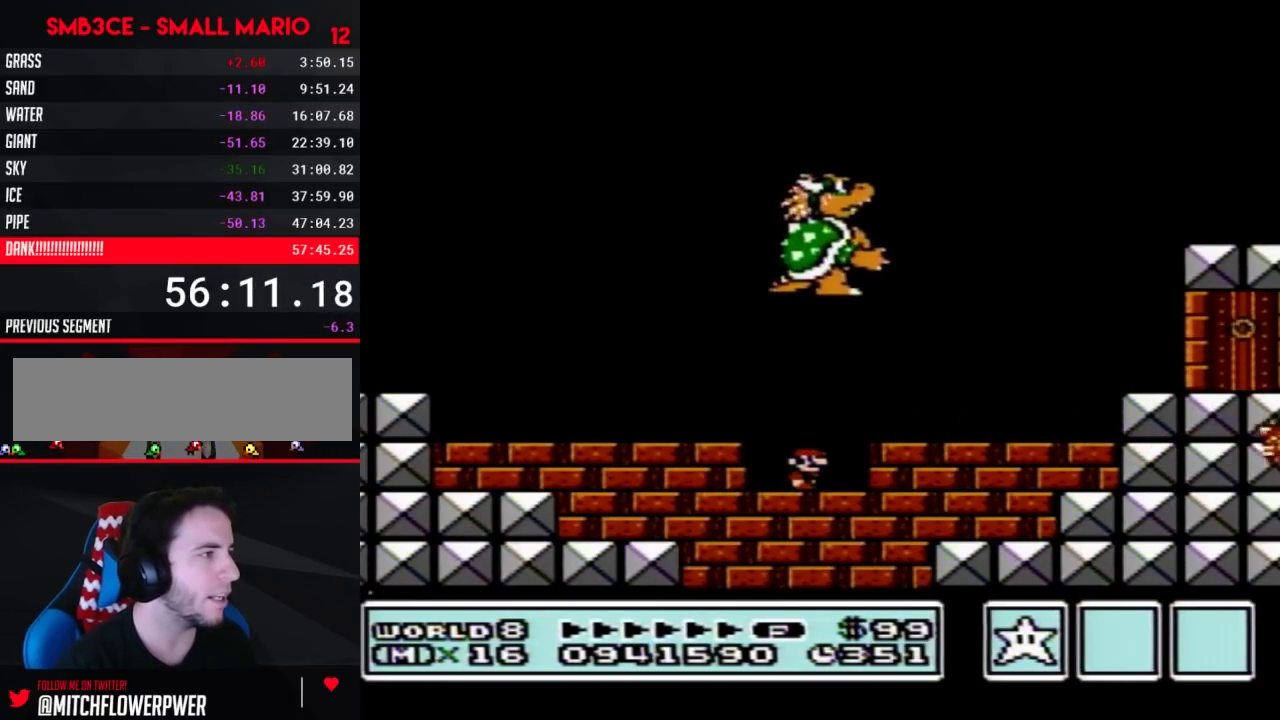
{"buttons": ["B", "DPAD_RIGHT"], "events": [[100, "DPAD_RIGHT", "down"]]}
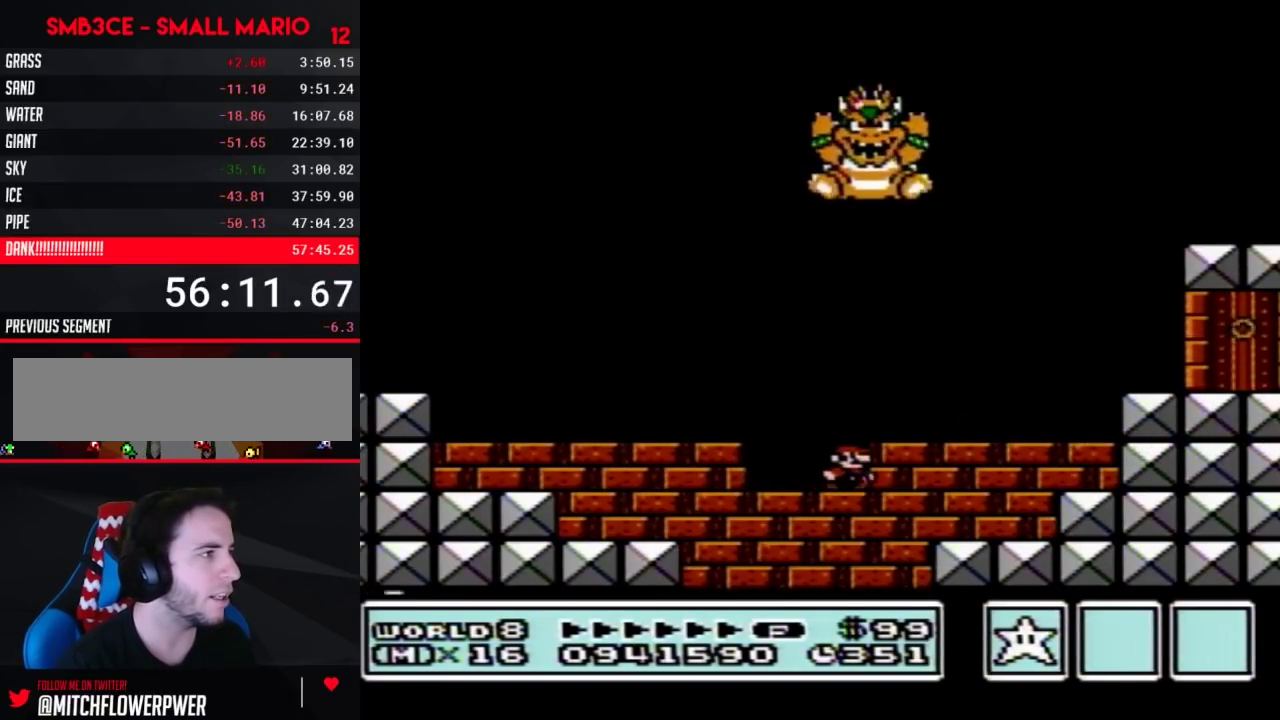
{"buttons": ["B", "DPAD_RIGHT"], "events": [[33, "DPAD_RIGHT", "up"], [467, "DPAD_RIGHT", "down"]]}
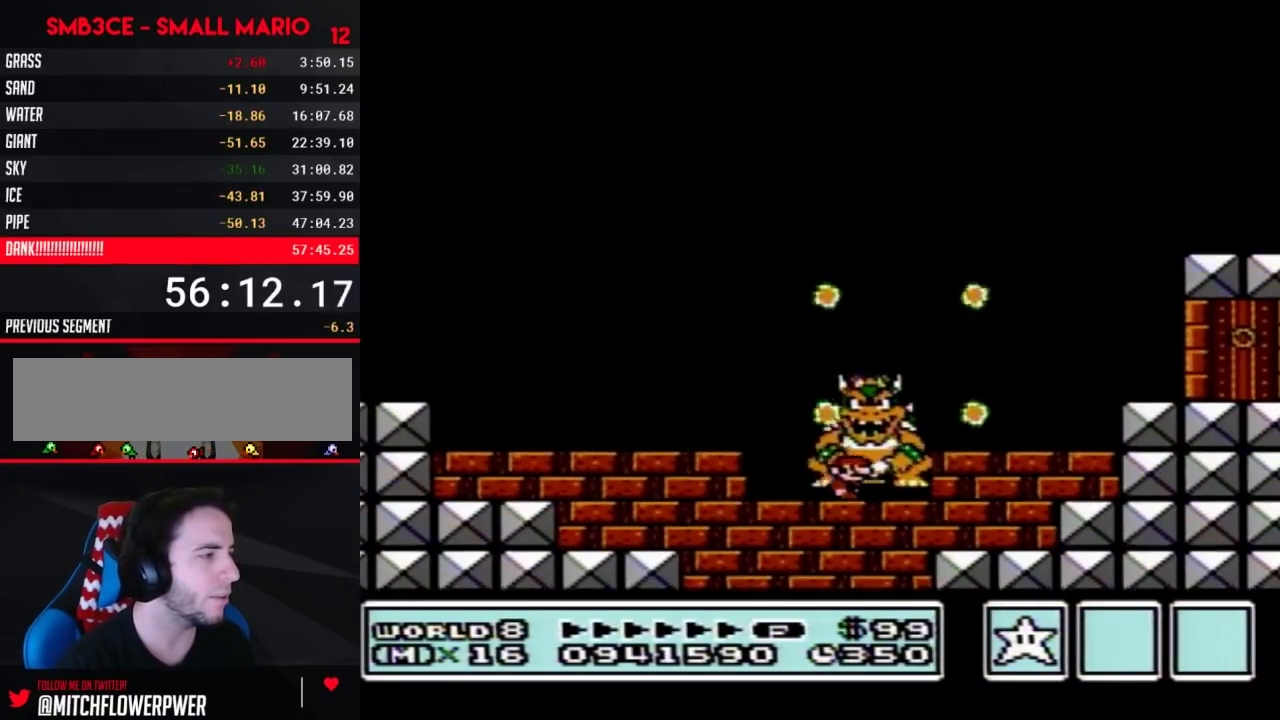
{"buttons": ["B", "DPAD_RIGHT"], "events": [[67, "DPAD_RIGHT", "up"], [467, "DPAD_RIGHT", "down"]]}
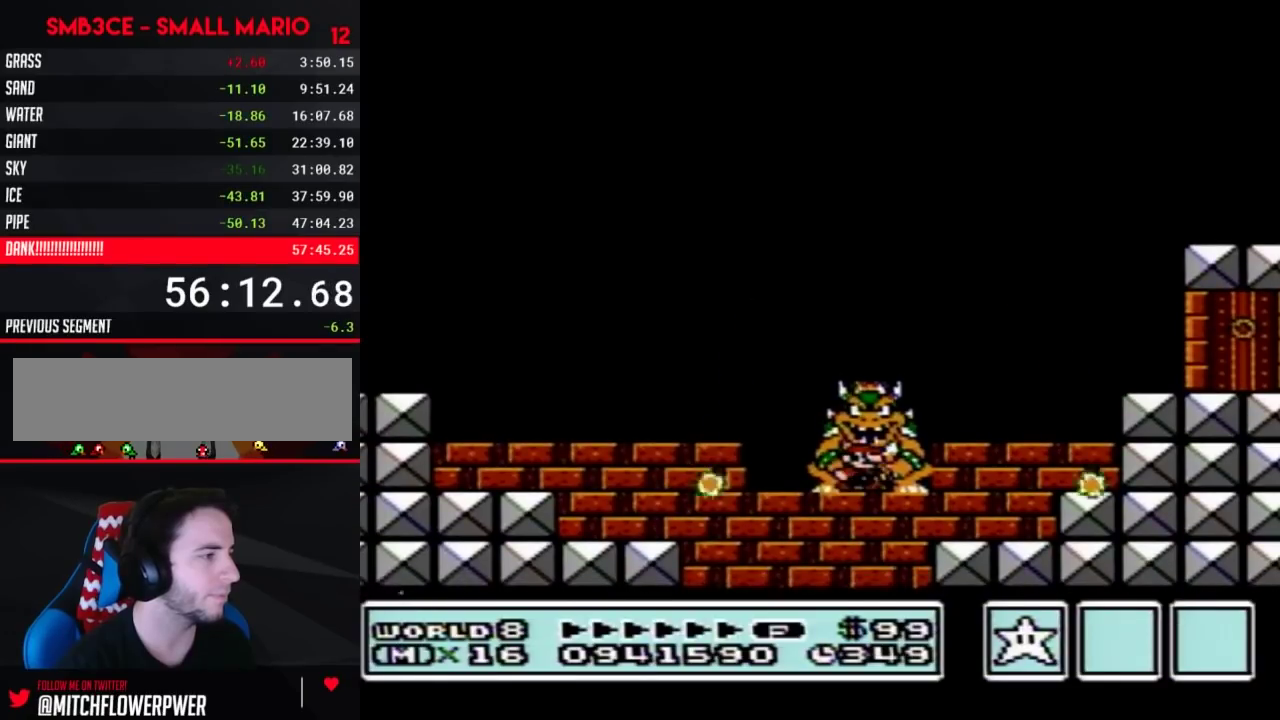
{"buttons": ["B", "DPAD_RIGHT"], "events": [[33, "DPAD_RIGHT", "up"], [133, "DPAD_LEFT", "down"], [183, "DPAD_LEFT", "up"], [500, "DPAD_RIGHT", "down"]]}
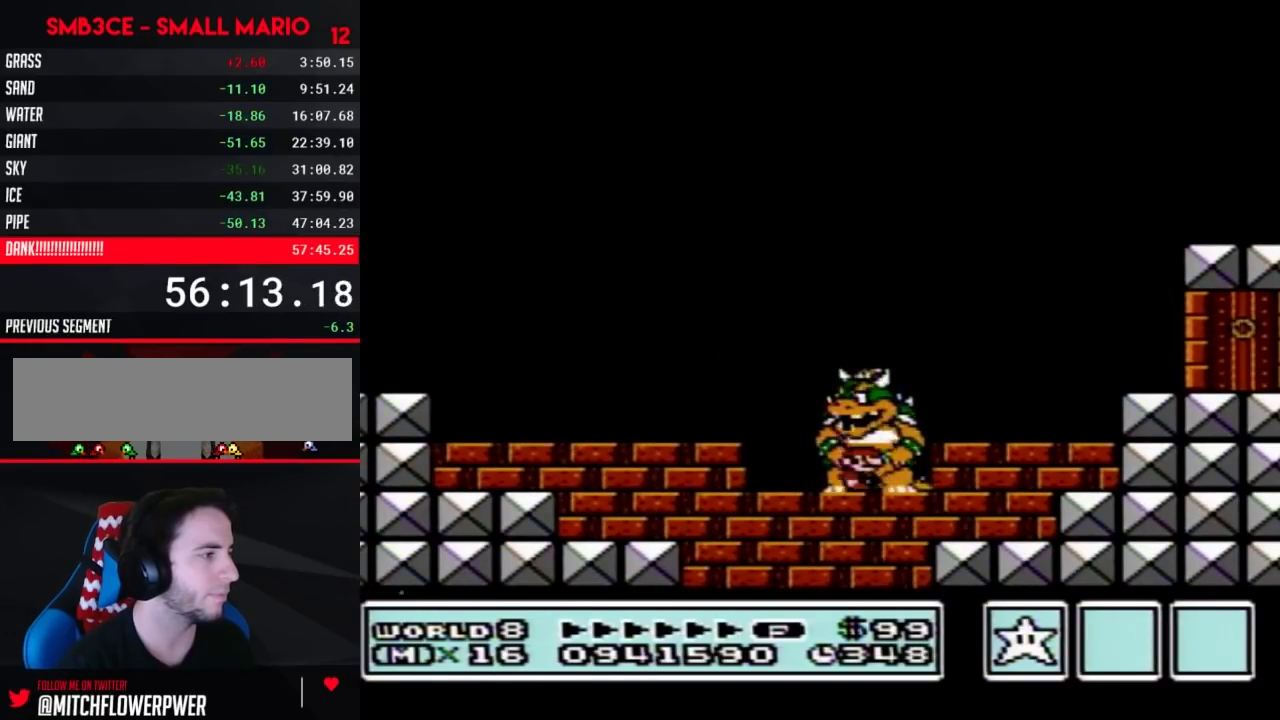
{"buttons": ["B"], "events": [[67, "DPAD_RIGHT", "up"], [117, "DPAD_LEFT", "down"], [183, "DPAD_LEFT", "up"]]}
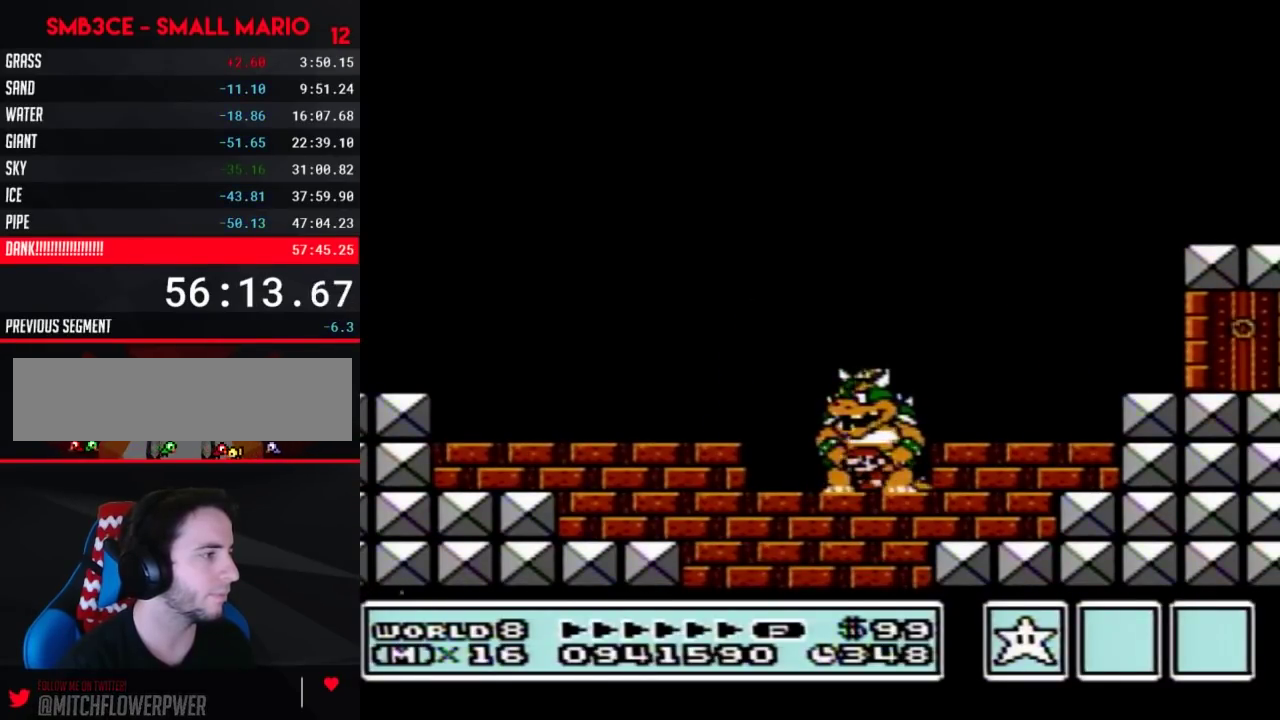
{"buttons": ["B"], "events": []}
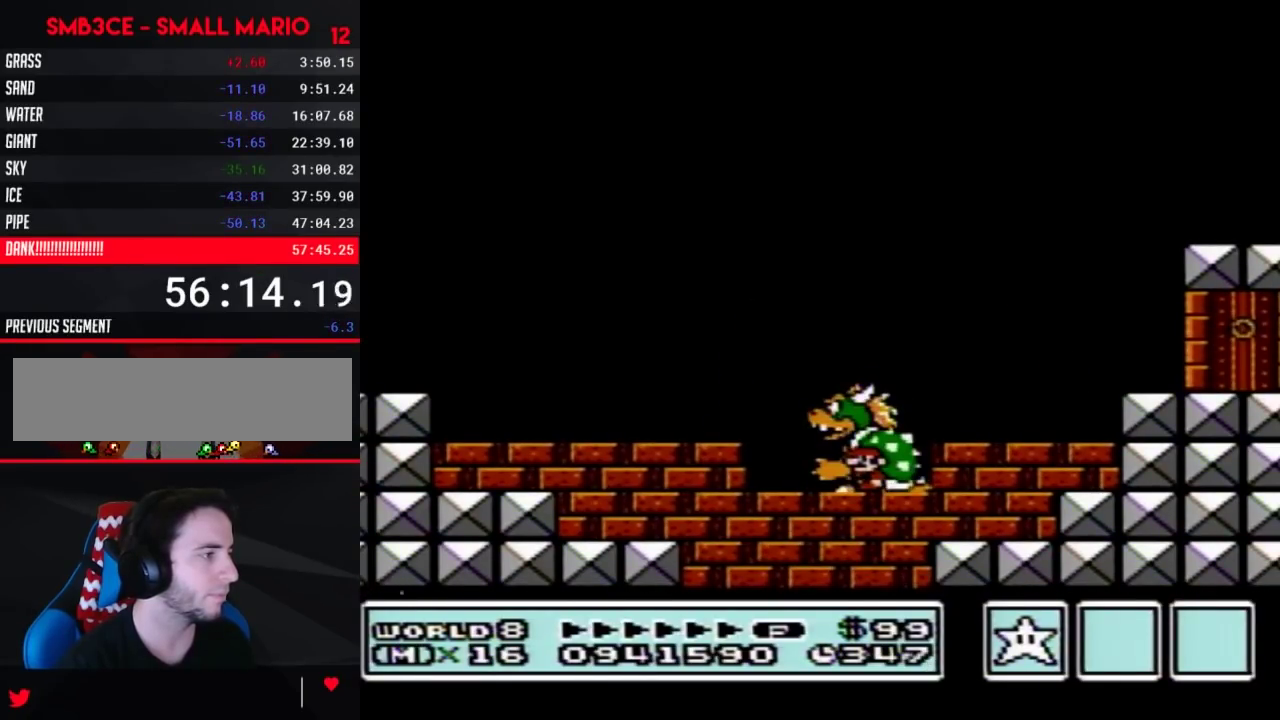
{"buttons": ["B"], "events": []}
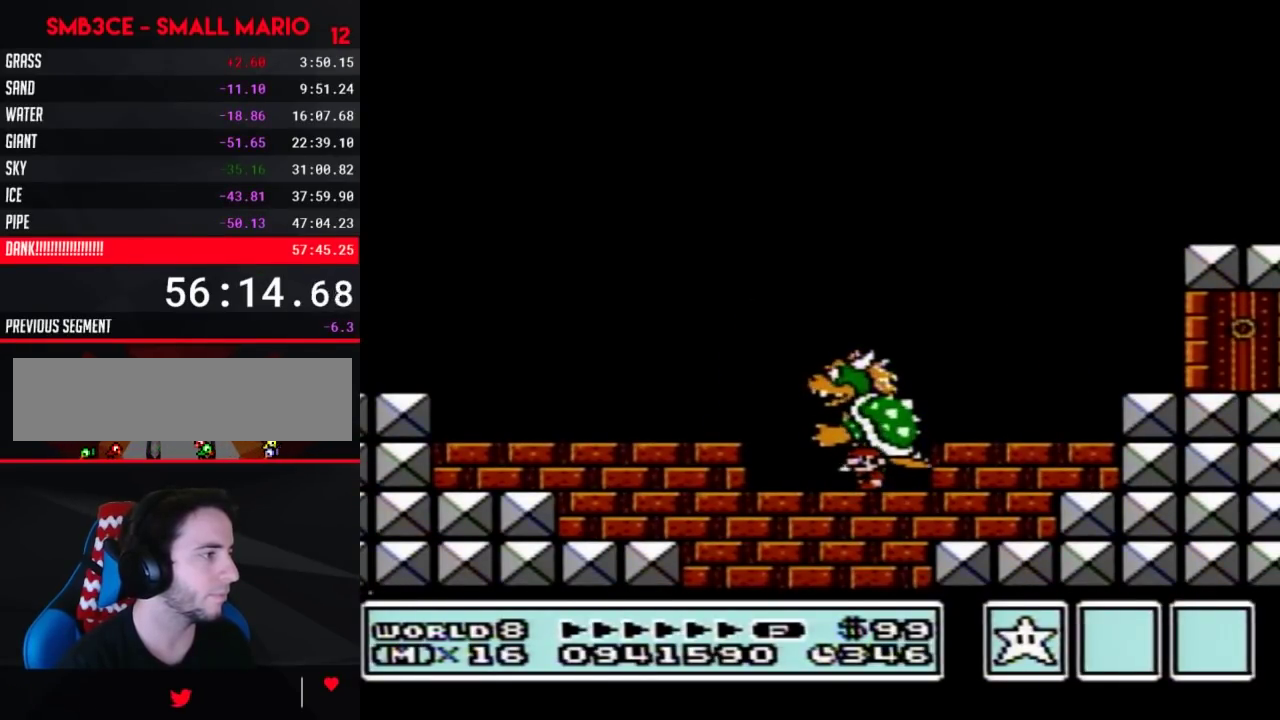
{"buttons": ["B"], "events": []}
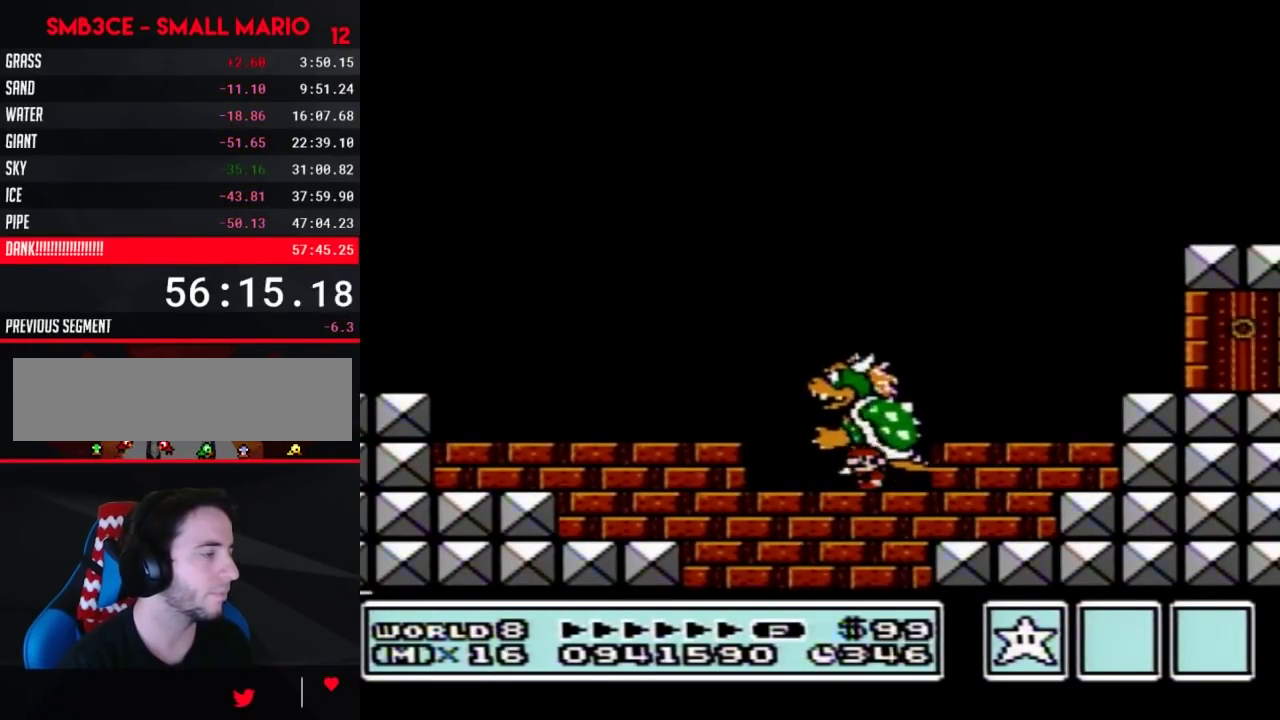
{"buttons": ["B"], "events": []}
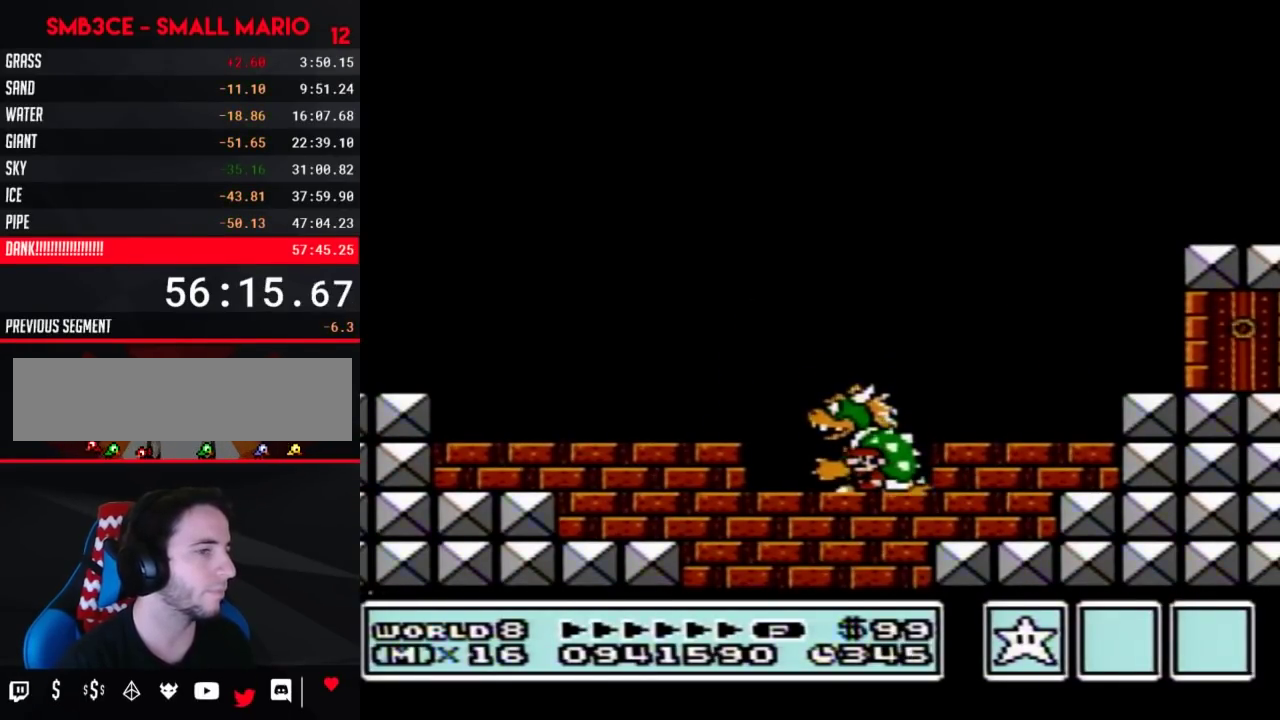
{"buttons": ["B"], "events": []}
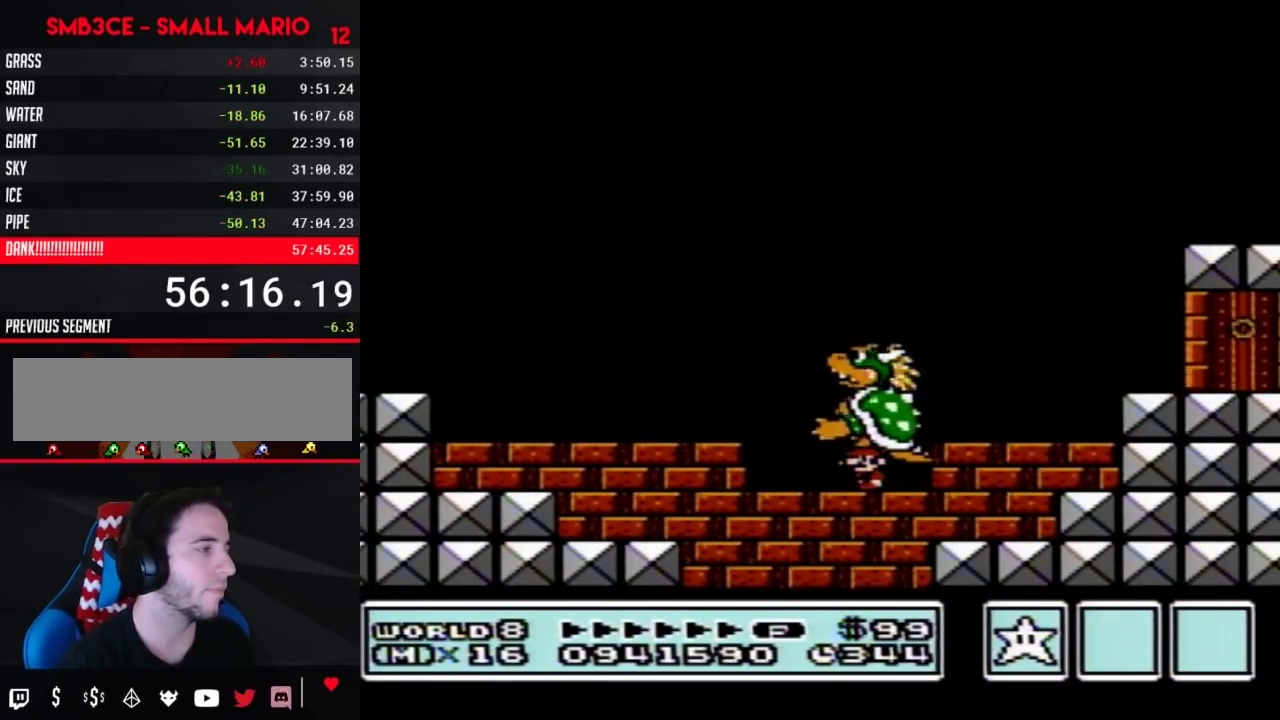
{"buttons": ["B"], "events": []}
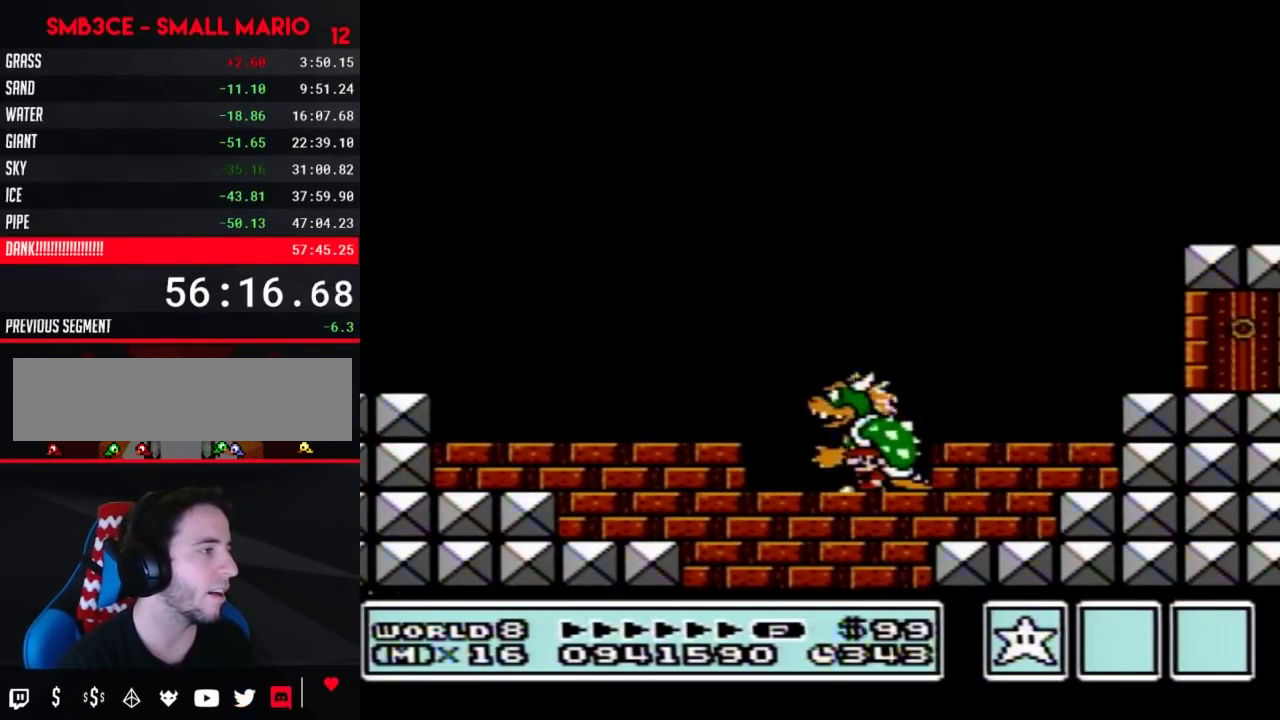
{"buttons": ["B"], "events": []}
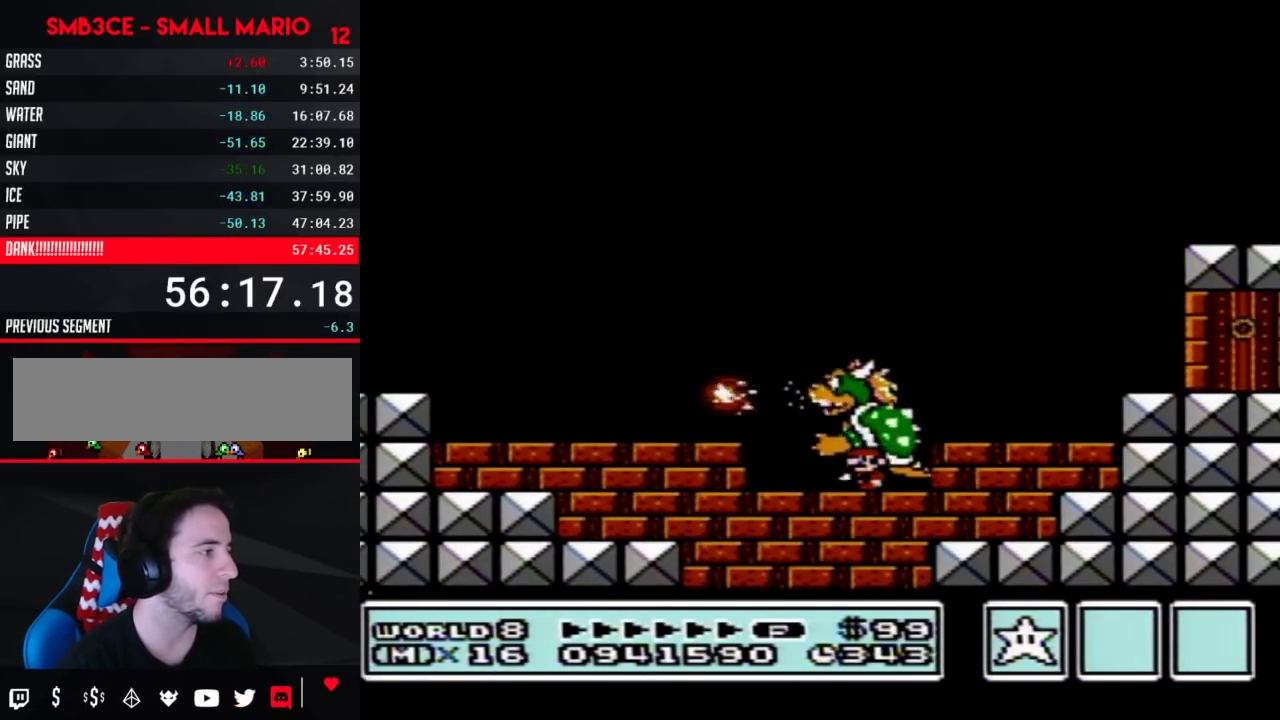
{"buttons": ["B"], "events": []}
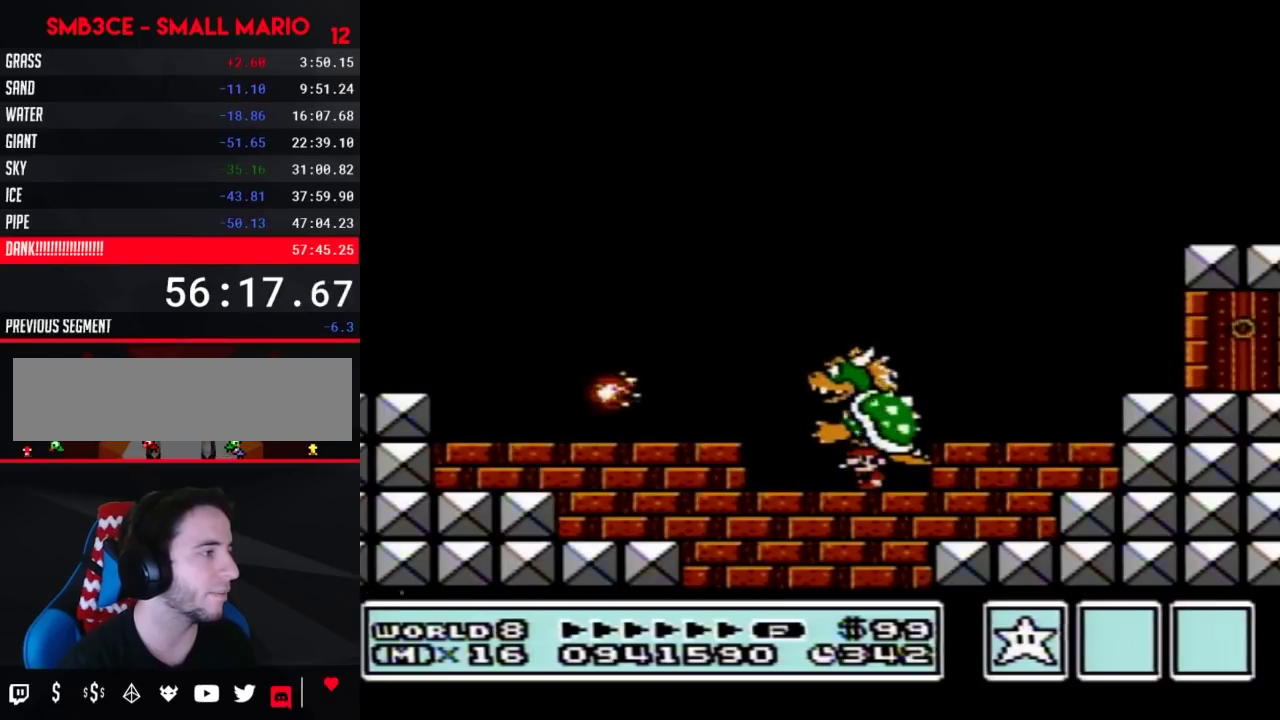
{"buttons": ["B"], "events": []}
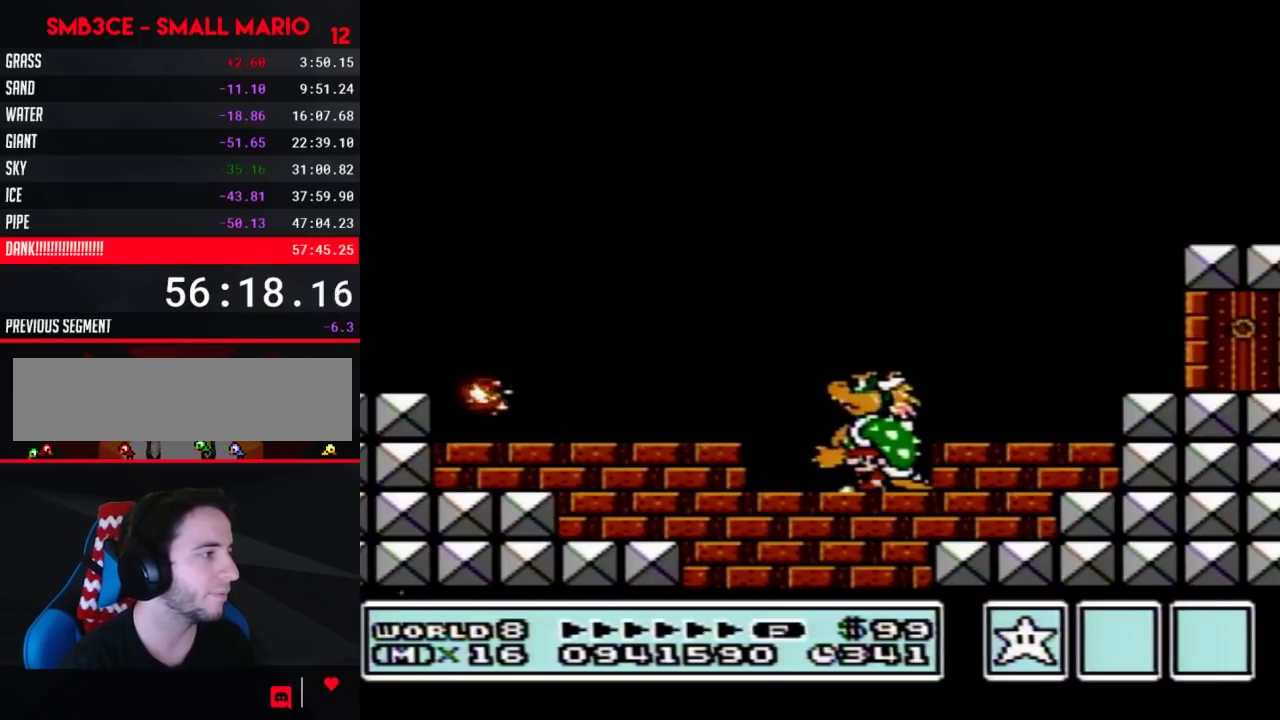
{"buttons": ["B"], "events": []}
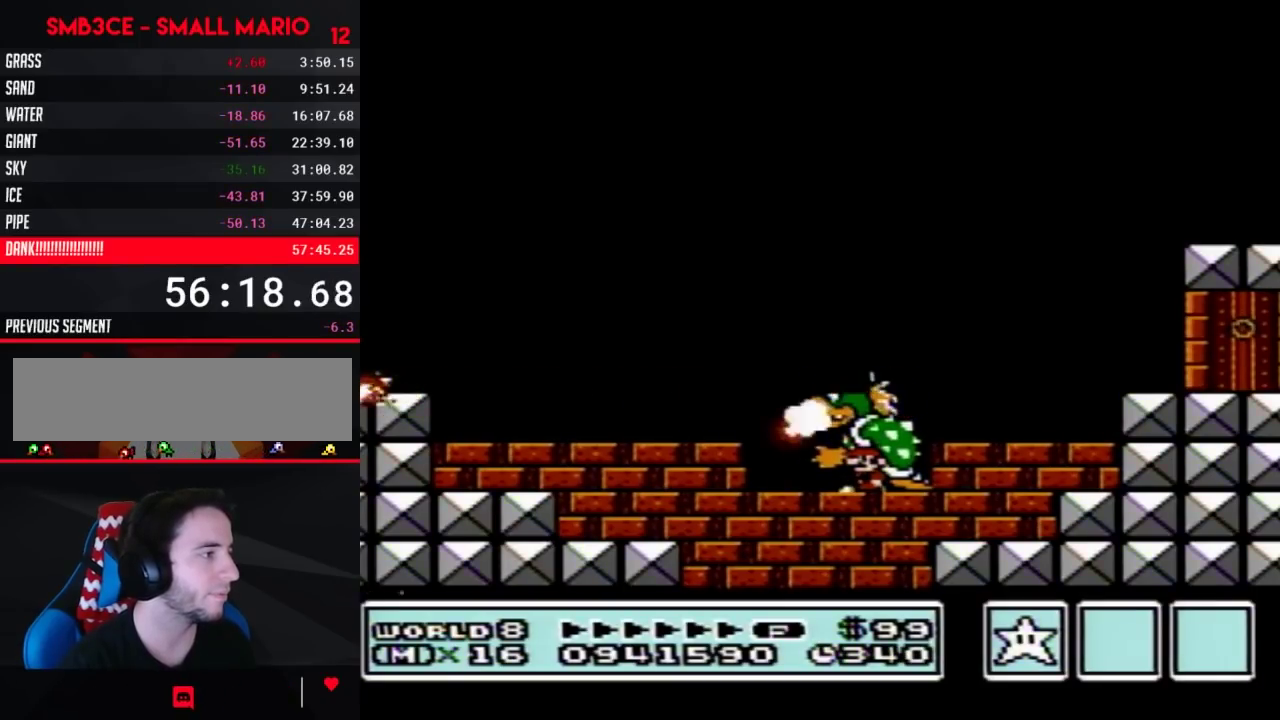
{"buttons": ["B", "DPAD_LEFT"], "events": [[200, "DPAD_LEFT", "down"], [283, "DPAD_LEFT", "up"], [400, "DPAD_LEFT", "down"]]}
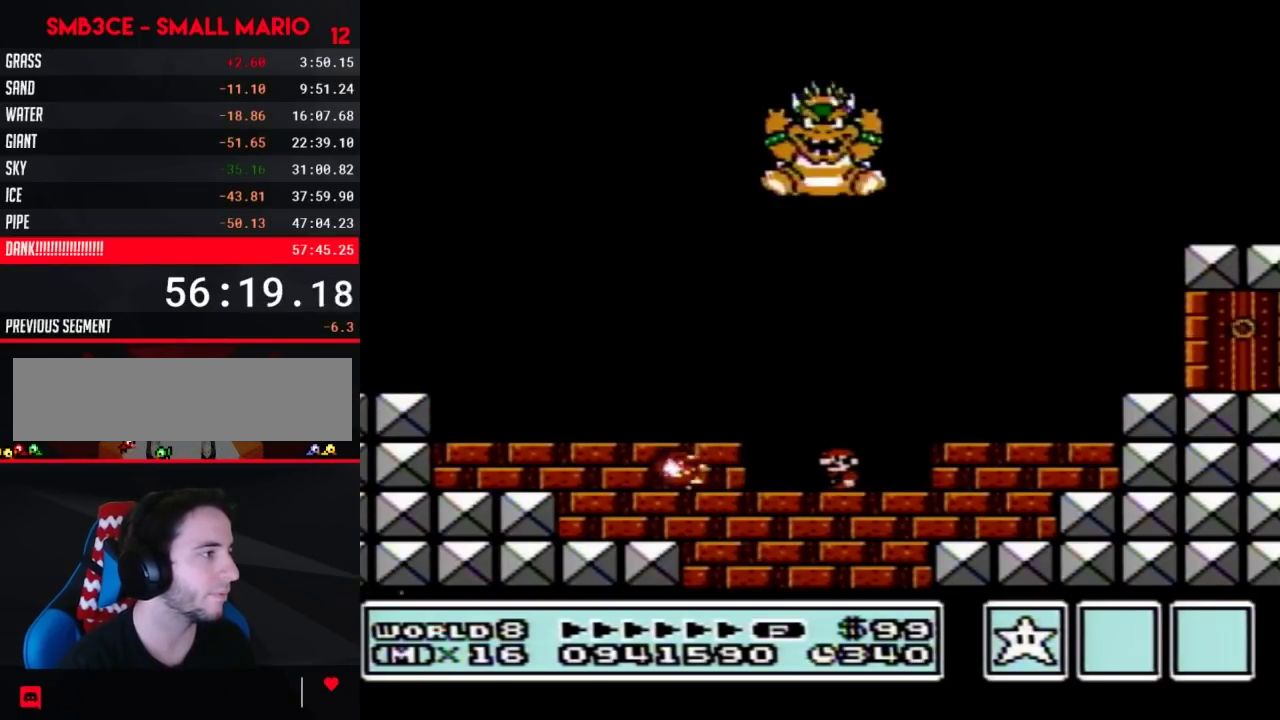
{"buttons": ["B"], "events": [[150, "DPAD_LEFT", "up"], [283, "DPAD_RIGHT", "down"], [383, "DPAD_RIGHT", "up"]]}
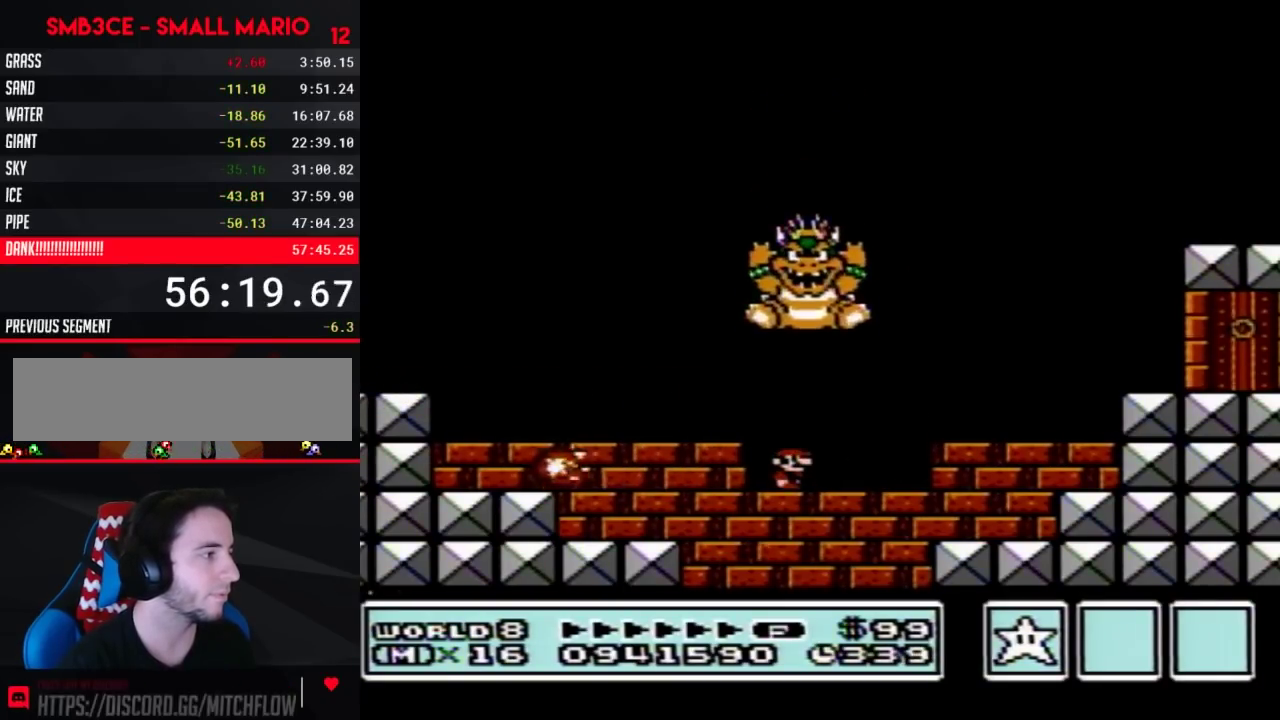
{"buttons": ["B"], "events": []}
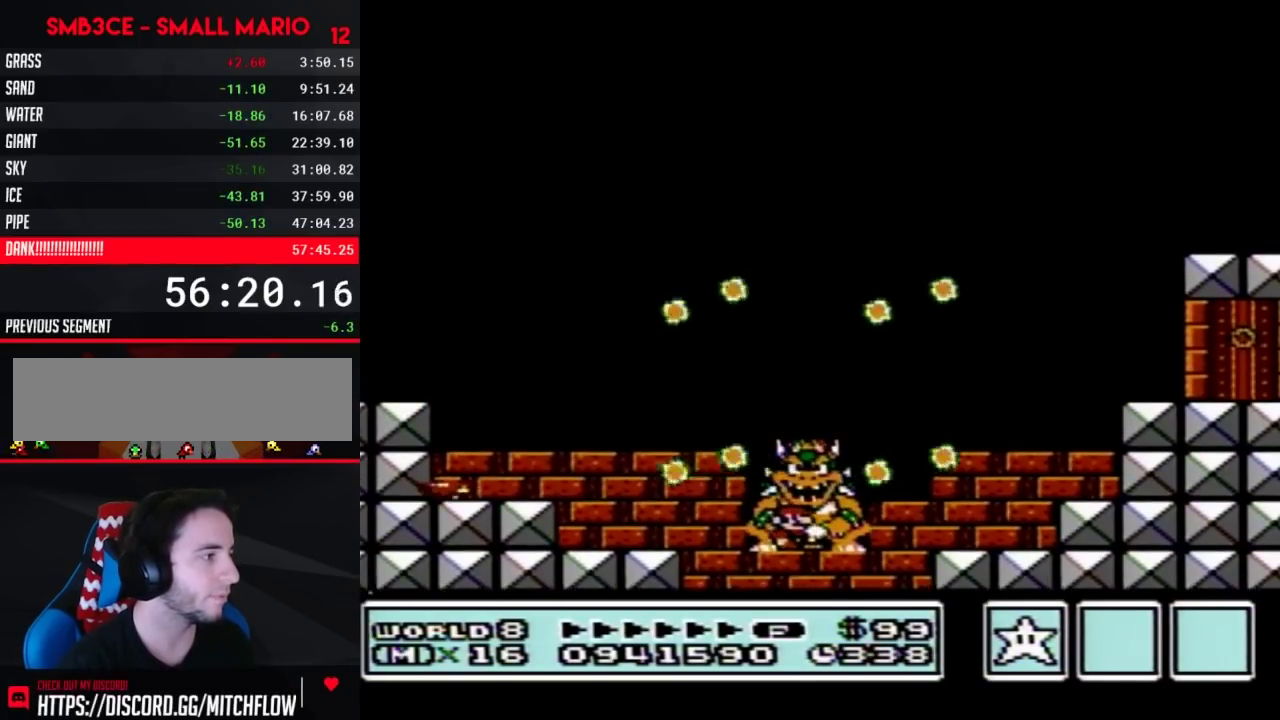
{"buttons": ["B"], "events": [[100, "DPAD_RIGHT", "down"], [150, "DPAD_RIGHT", "up"]]}
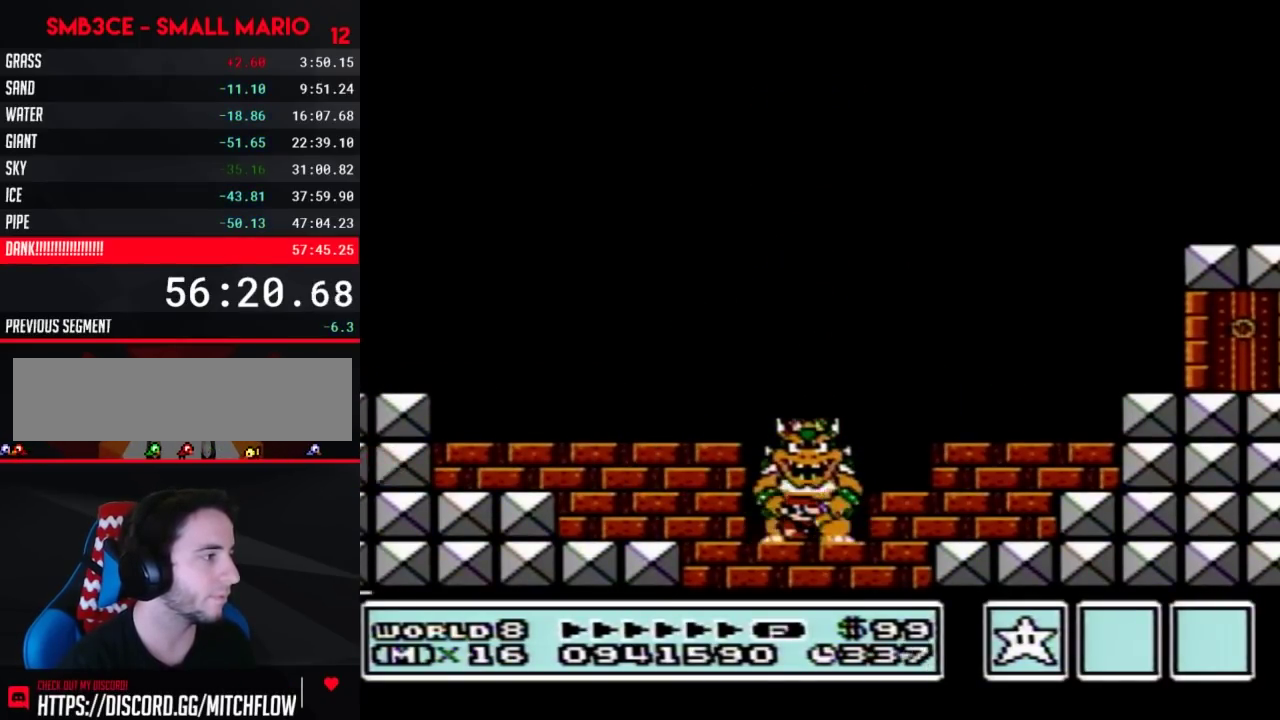
{"buttons": ["B"], "events": []}